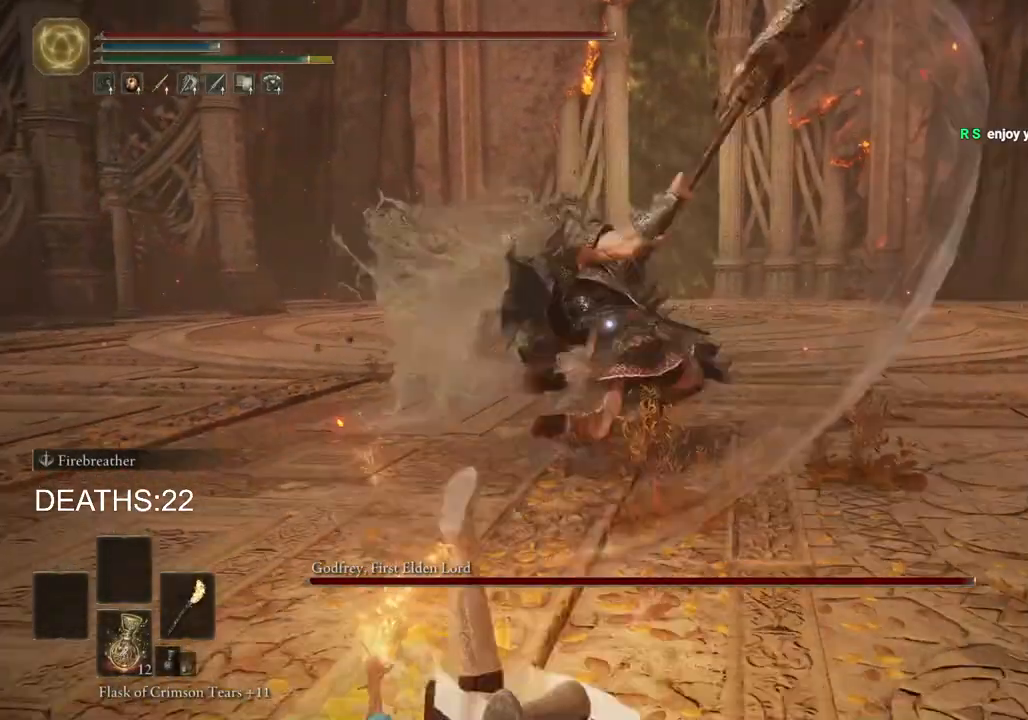
Gameplay with a controller (PlayStation layout); each line is a JSON object with the inputs held at the frame after it. "events" lists button and stick changes between this image and that frame as [ms after this image, input, new state], when the widget could be followed in between.
{"buttons": ["CIRCLE"], "left_stick": "left", "right_stick": "center", "events": []}
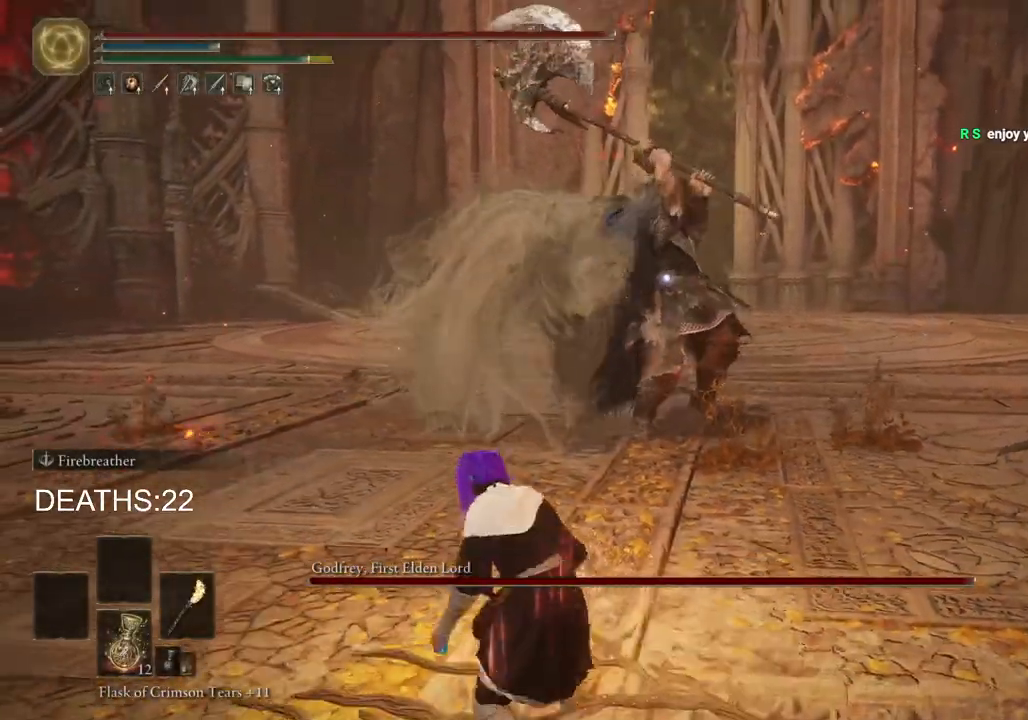
{"buttons": ["CIRCLE"], "left_stick": "up-right", "right_stick": "center", "events": [[67, "left_stick", "up-left"], [183, "left_stick", "up"], [350, "left_stick", "up-right"]]}
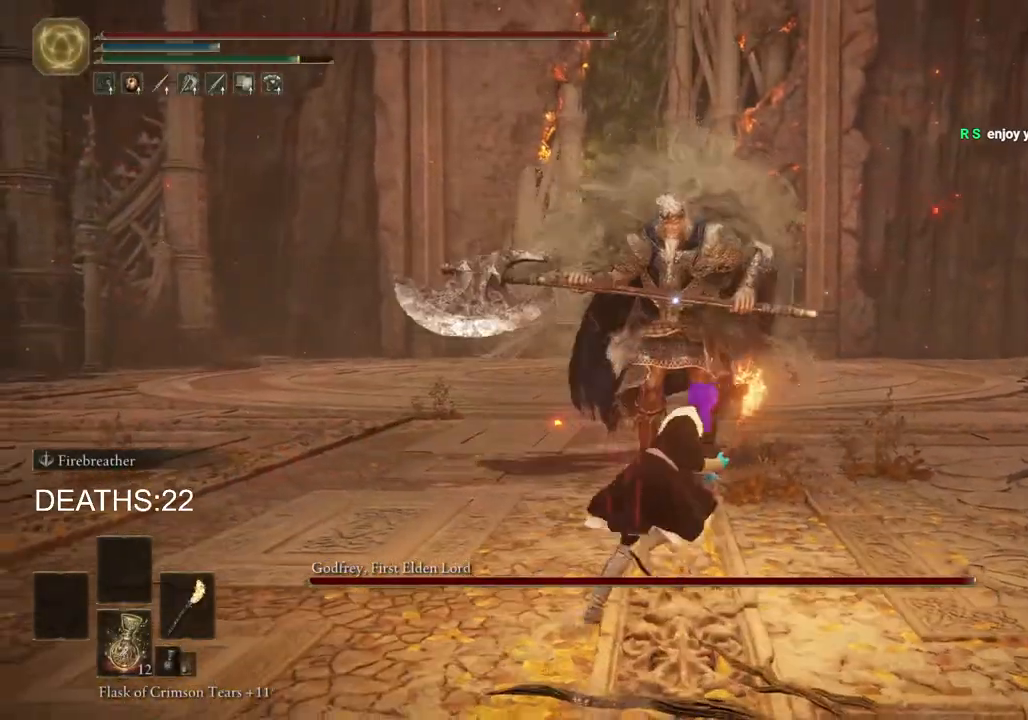
{"buttons": ["CIRCLE"], "left_stick": "up-right", "right_stick": "center", "events": []}
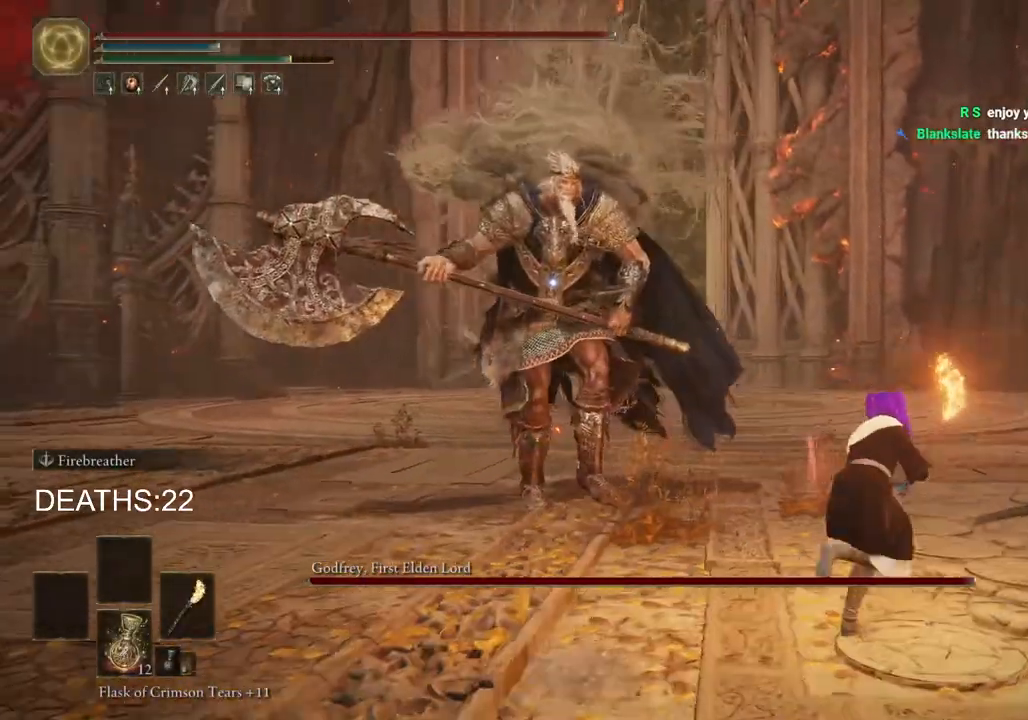
{"buttons": ["CIRCLE", "R1"], "left_stick": "up", "right_stick": "center", "events": [[333, "left_stick", "up"], [350, "R1", "down"]]}
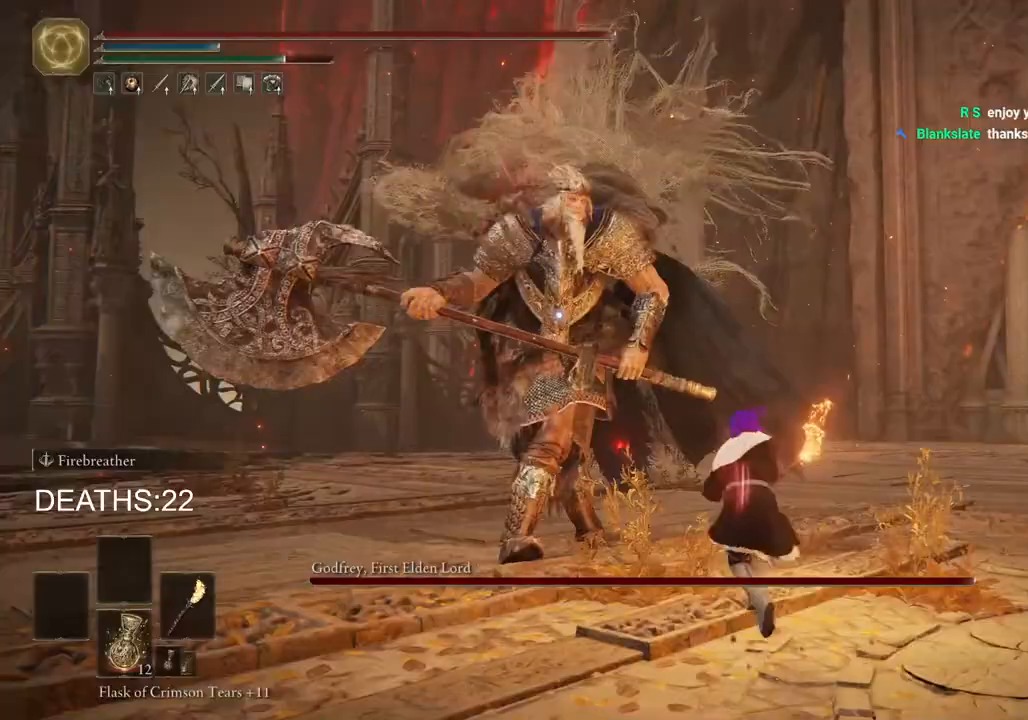
{"buttons": [], "left_stick": "up", "right_stick": "center", "events": [[33, "R1", "up"], [67, "CIRCLE", "up"]]}
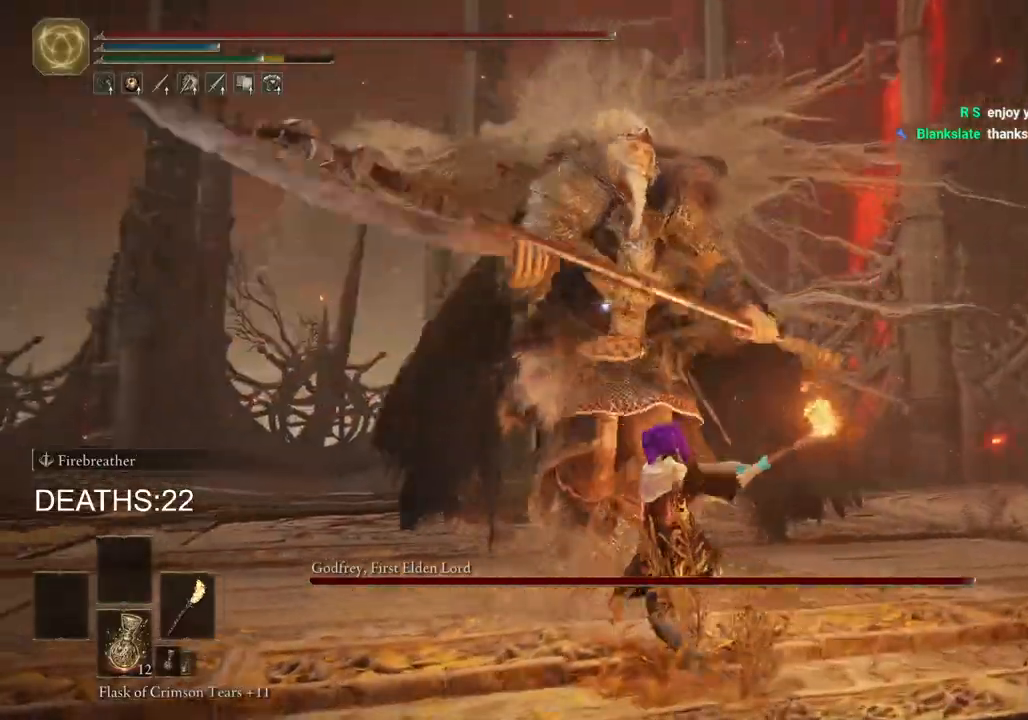
{"buttons": ["CIRCLE"], "left_stick": "up-right", "right_stick": "center", "events": [[200, "left_stick", "up-right"], [433, "CIRCLE", "down"]]}
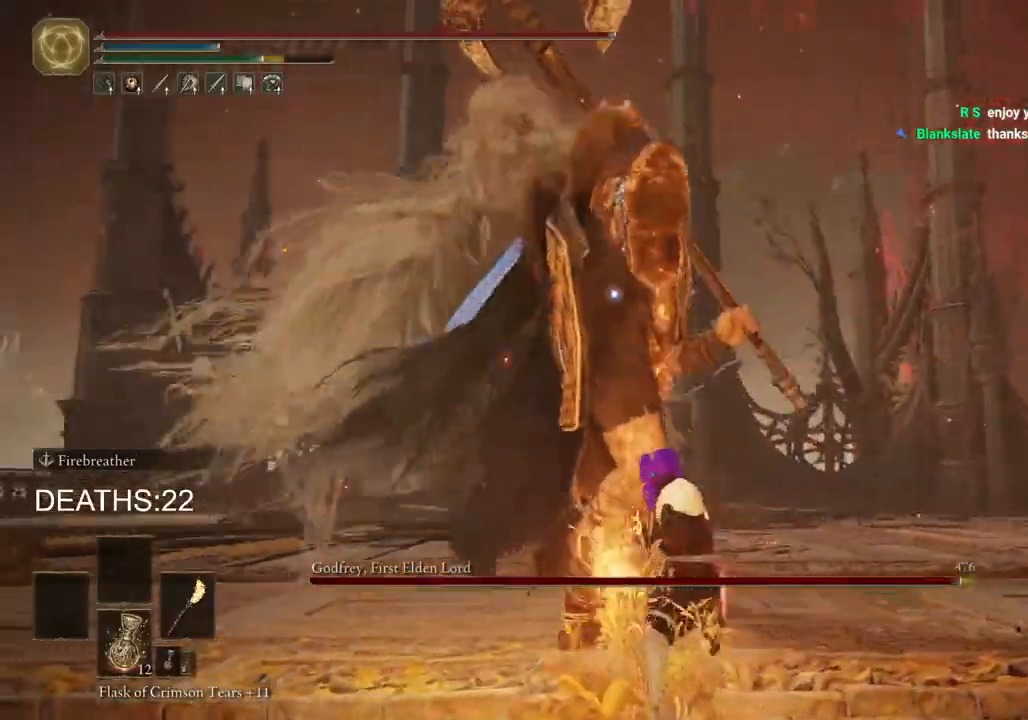
{"buttons": [], "left_stick": "up-right", "right_stick": "center", "events": [[17, "CIRCLE", "up"], [100, "CIRCLE", "down"], [183, "CIRCLE", "up"]]}
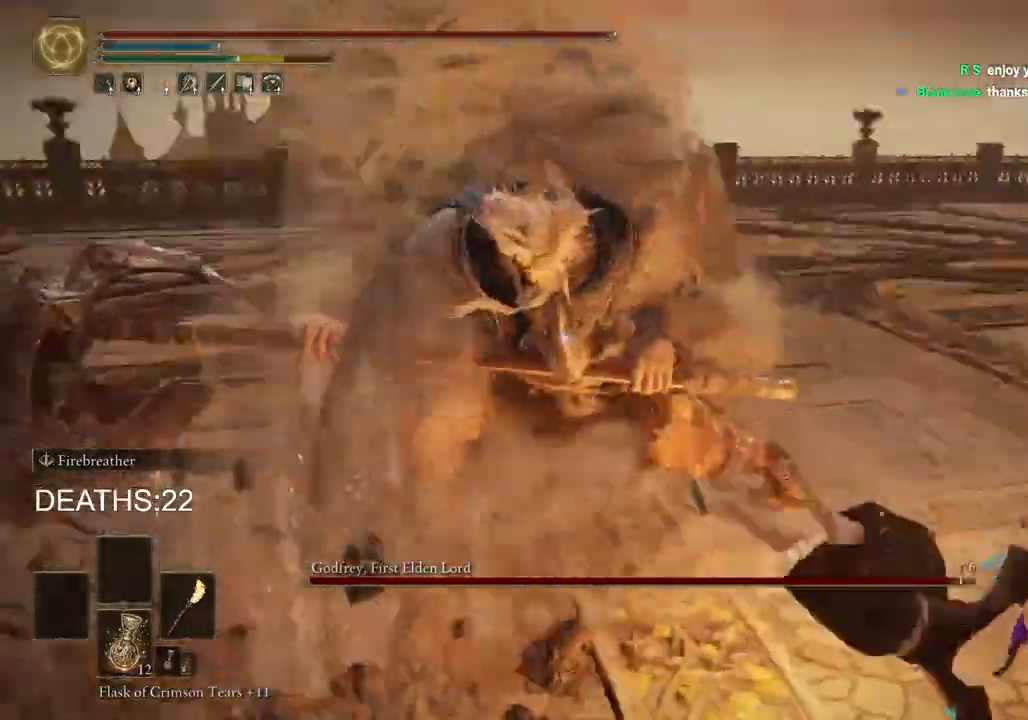
{"buttons": ["CIRCLE"], "left_stick": "right", "right_stick": "center", "events": [[183, "CIRCLE", "down"], [417, "left_stick", "right"]]}
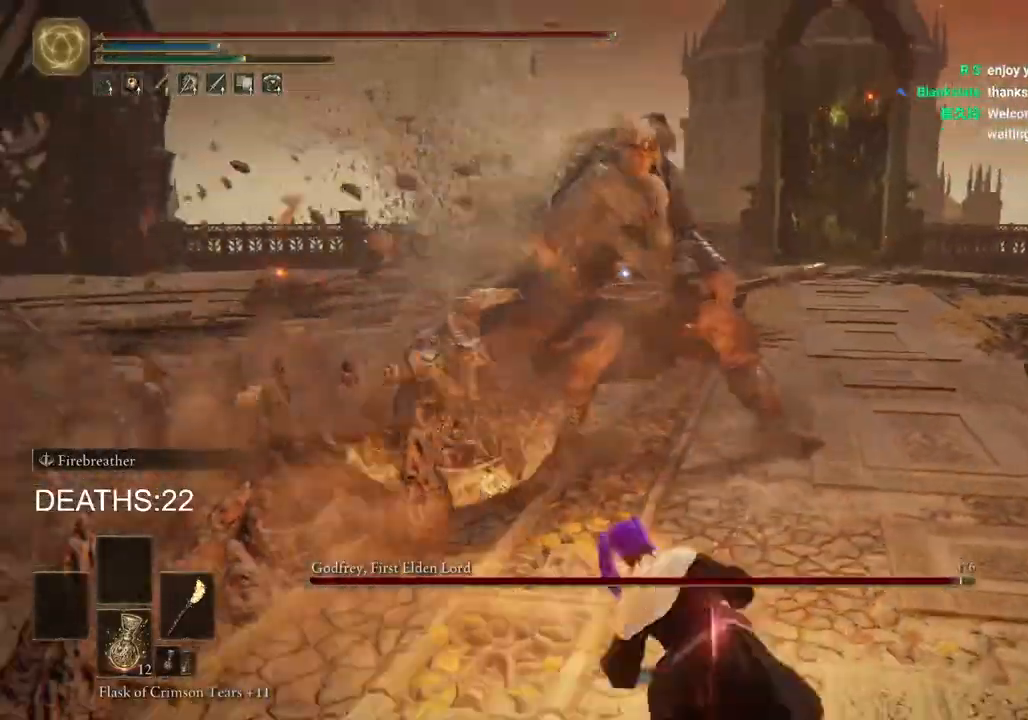
{"buttons": [], "left_stick": "right", "right_stick": "center", "events": [[450, "CIRCLE", "up"]]}
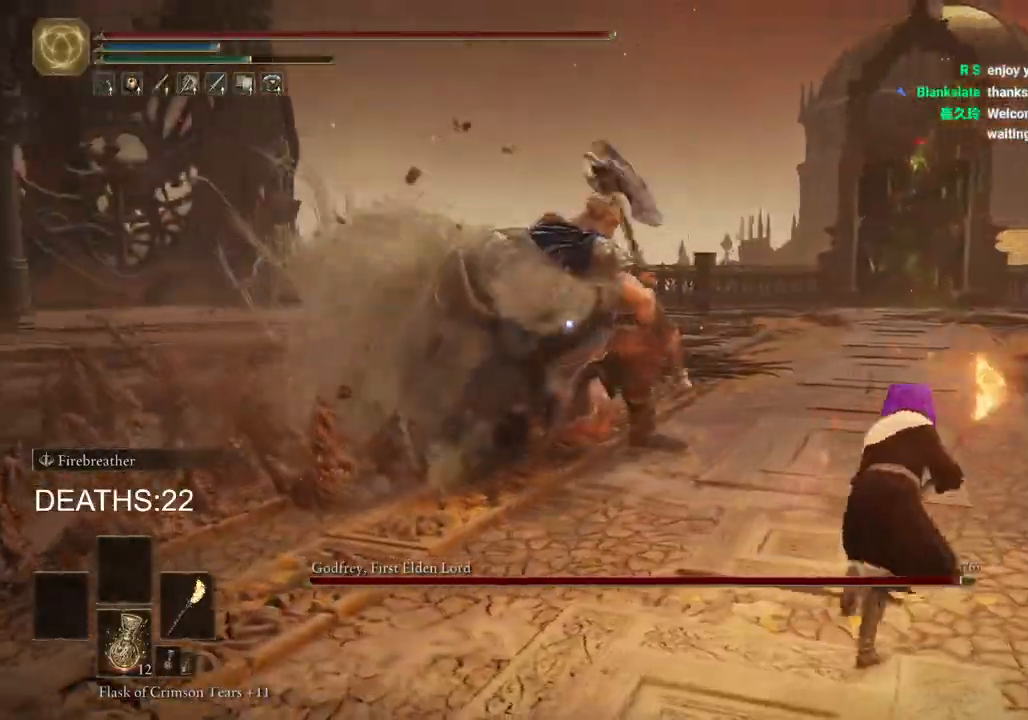
{"buttons": [], "left_stick": "up", "right_stick": "center", "events": [[67, "left_stick", "up-right"], [83, "CIRCLE", "down"], [217, "CIRCLE", "up"], [317, "left_stick", "up"]]}
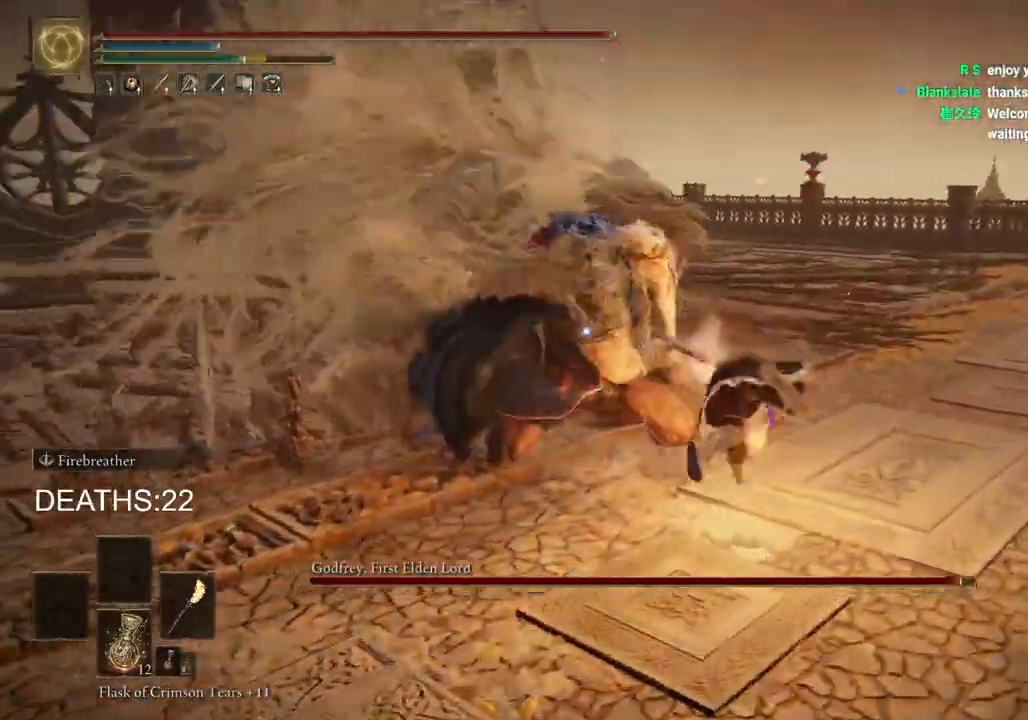
{"buttons": [], "left_stick": "up", "right_stick": "center", "events": []}
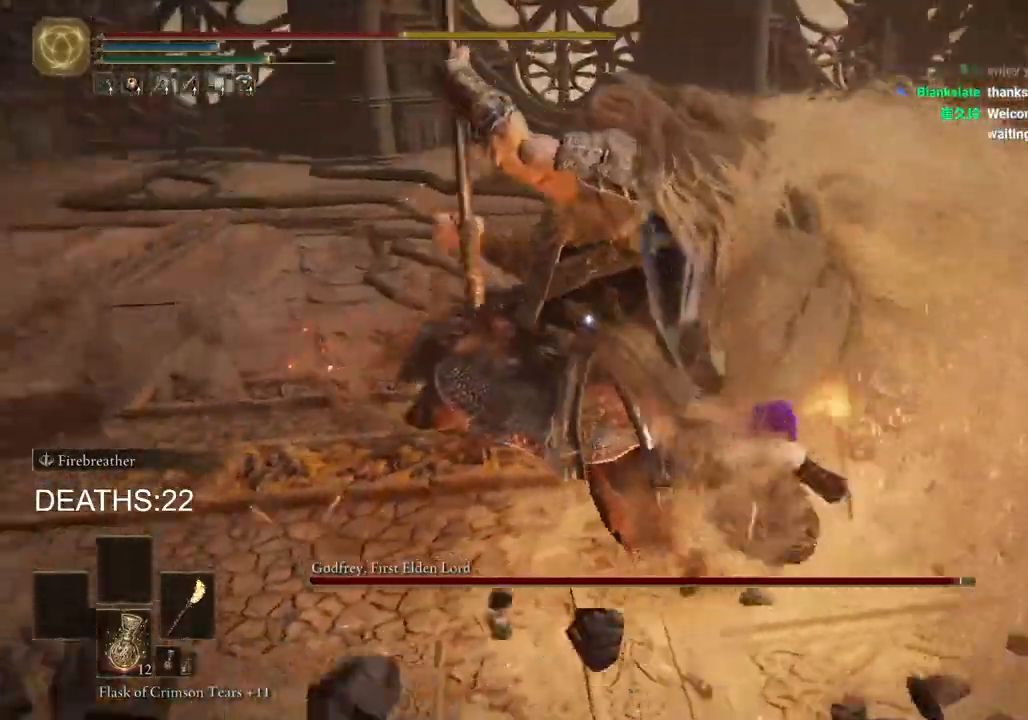
{"buttons": [], "left_stick": "up-right", "right_stick": "center", "events": [[233, "left_stick", "up-right"]]}
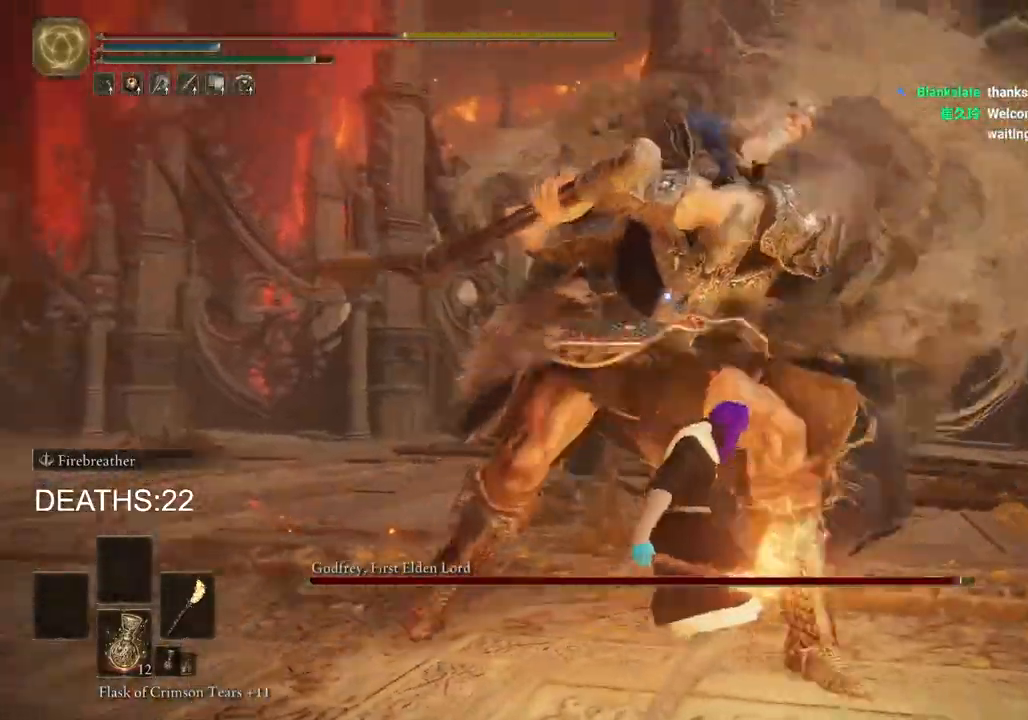
{"buttons": [], "left_stick": "up", "right_stick": "center", "events": [[33, "CIRCLE", "down"], [100, "CIRCLE", "up"], [117, "left_stick", "up"]]}
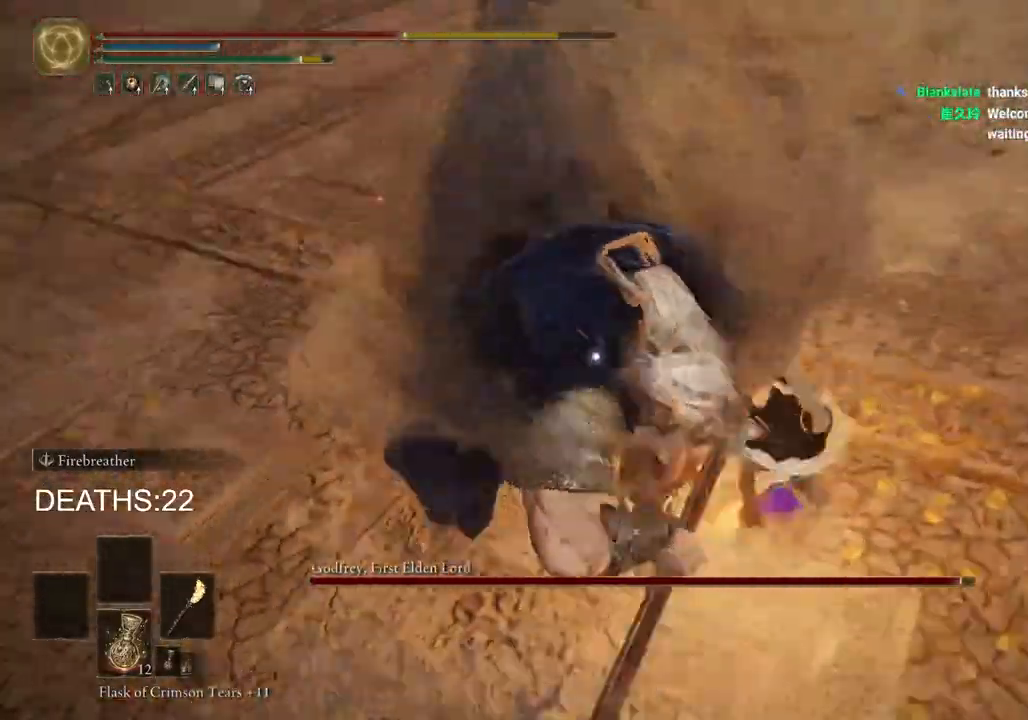
{"buttons": [], "left_stick": "up-left", "right_stick": "center", "events": [[17, "R1", "down"], [100, "R1", "up"], [217, "R1", "down"], [317, "R1", "up"], [467, "left_stick", "up-left"]]}
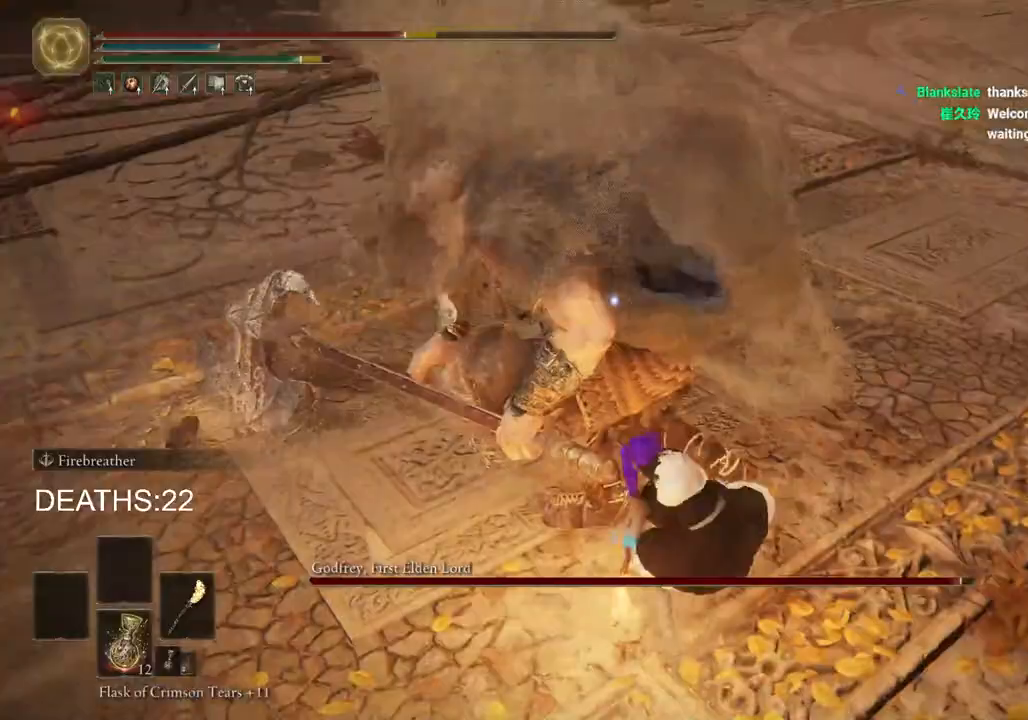
{"buttons": [], "left_stick": "up", "right_stick": "center", "events": [[350, "left_stick", "up"]]}
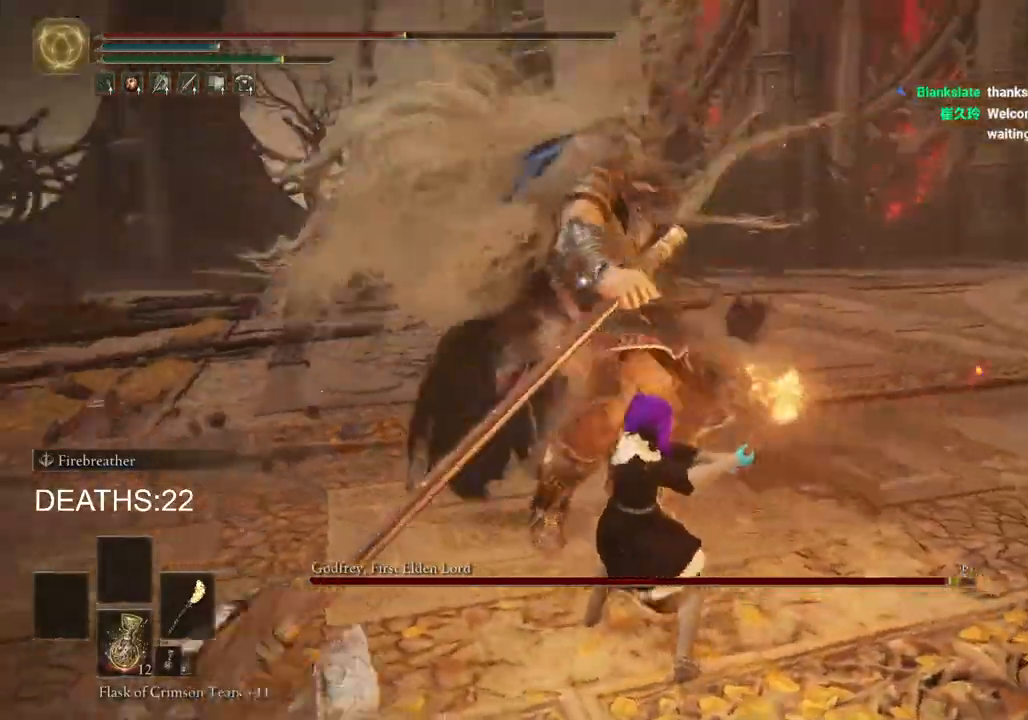
{"buttons": [], "left_stick": "up-right", "right_stick": "center", "events": [[200, "left_stick", "up-right"]]}
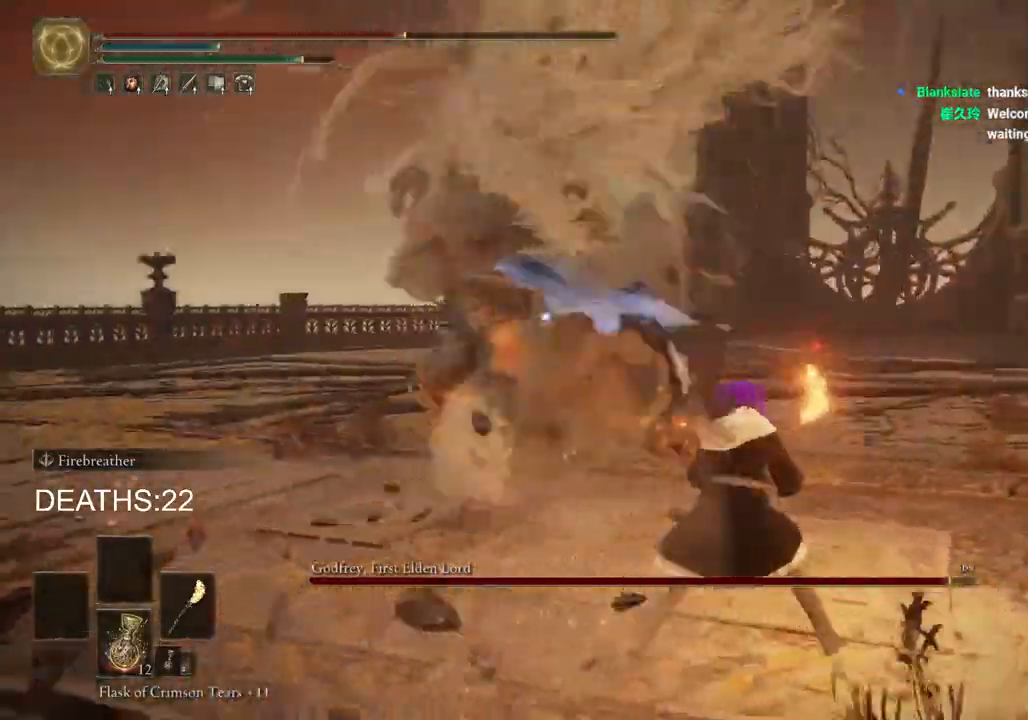
{"buttons": [], "left_stick": "up", "right_stick": "center", "events": [[50, "left_stick", "up"], [133, "CIRCLE", "down"], [250, "CIRCLE", "up"]]}
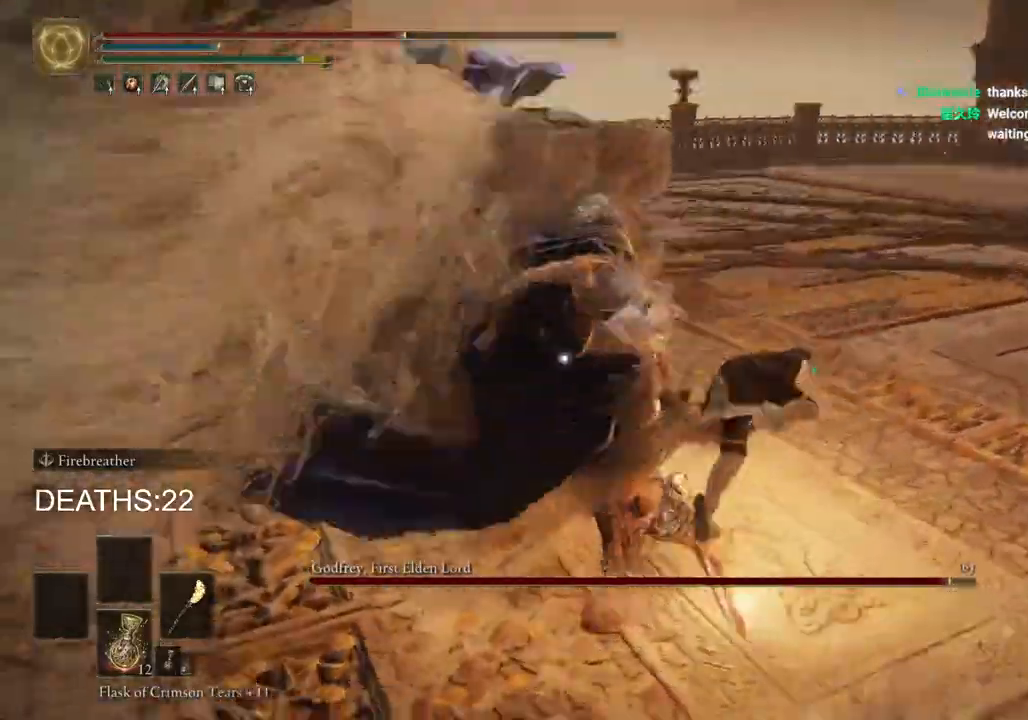
{"buttons": ["R2"], "left_stick": "up", "right_stick": "center", "events": [[17, "R2", "down"]]}
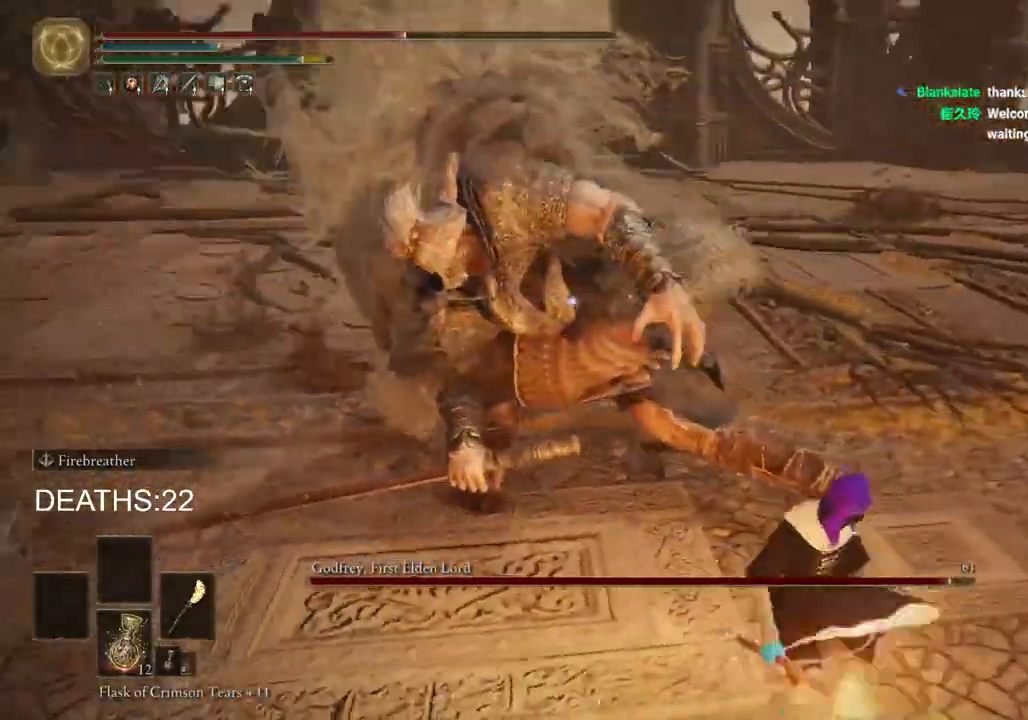
{"buttons": ["R2"], "left_stick": "up", "right_stick": "center", "events": []}
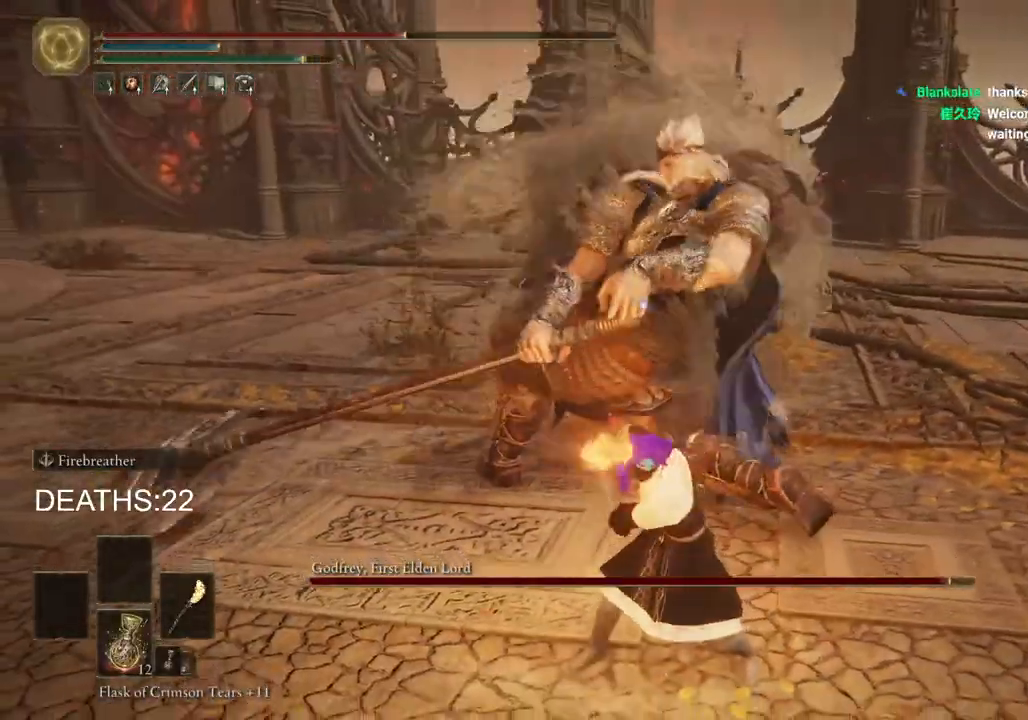
{"buttons": ["R2"], "left_stick": "up", "right_stick": "center", "events": []}
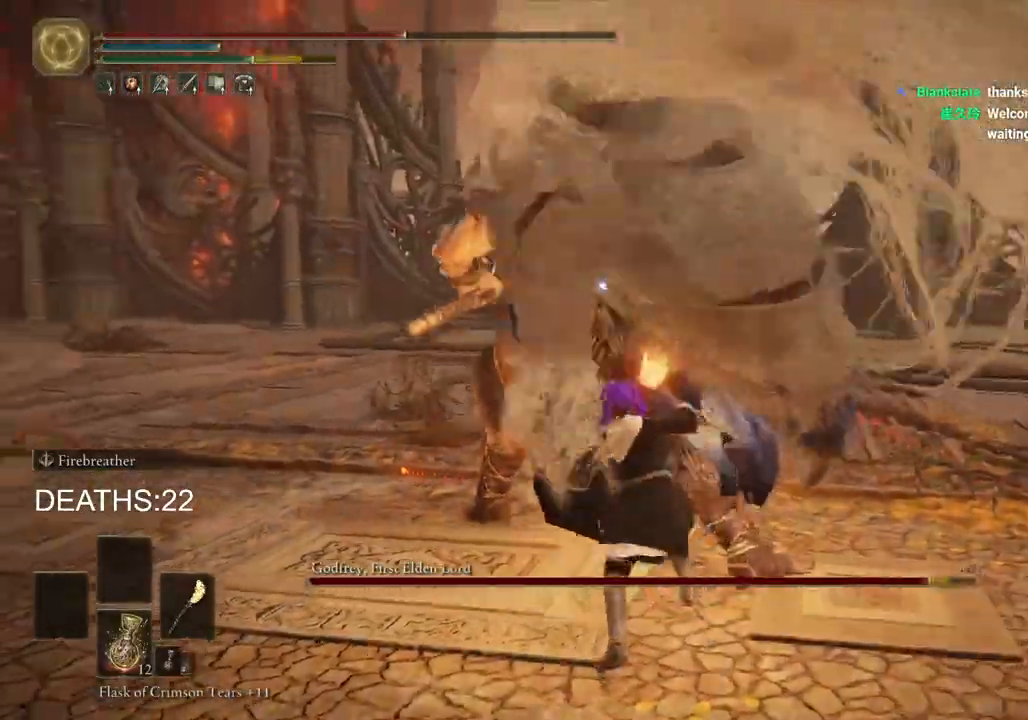
{"buttons": [], "left_stick": "right", "right_stick": "center", "events": [[67, "R2", "up"], [283, "left_stick", "right"]]}